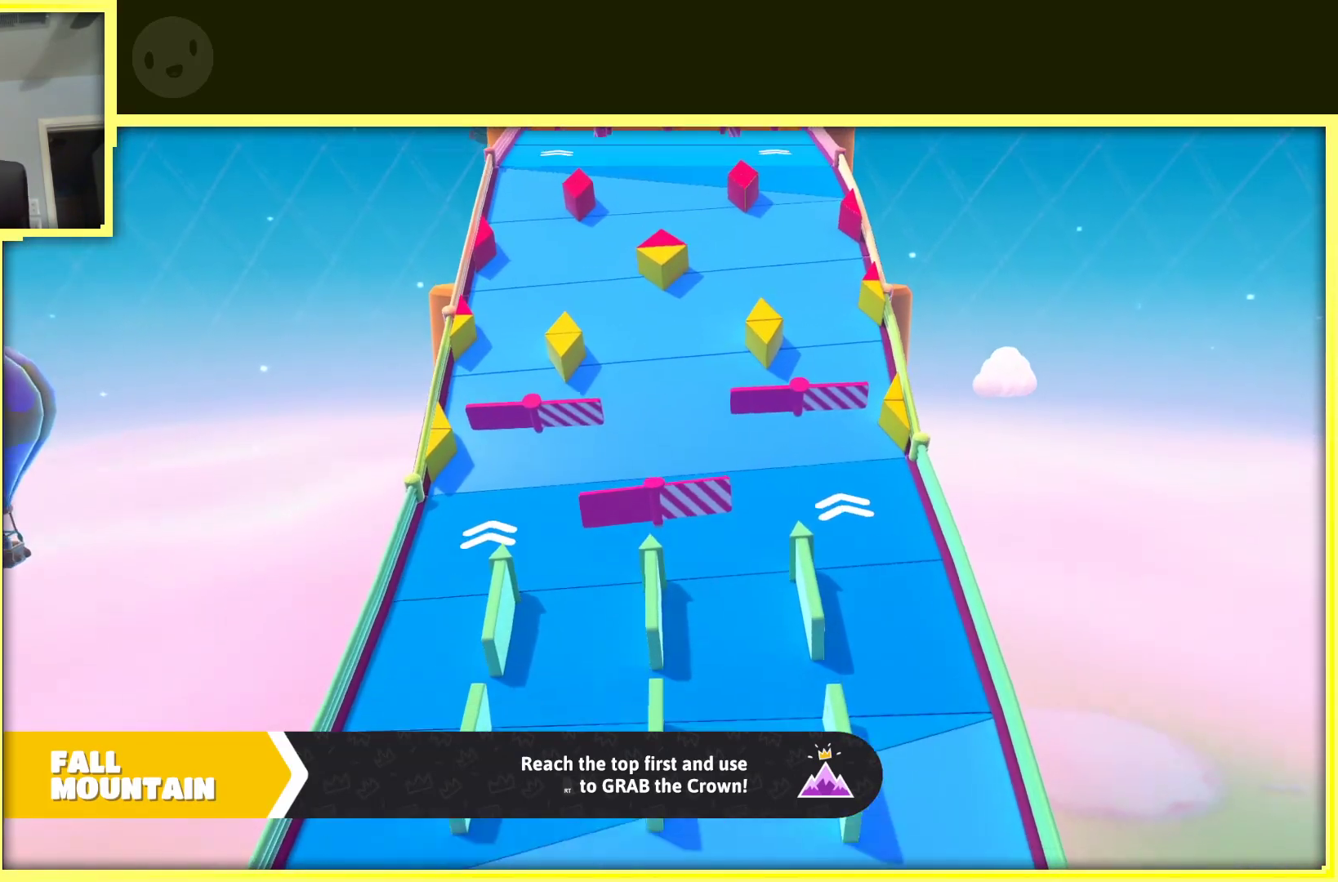
Gameplay with a controller (Xbox layout); each line is a JSON object with the inputs held at the frame after it. "events" lists button and stick changes between this image and that frame as [ms after this image, input, new state], when the widget could be followed in between. Not read: L3 R3.
{"buttons": [], "left_stick": "up", "right_stick": "center", "events": []}
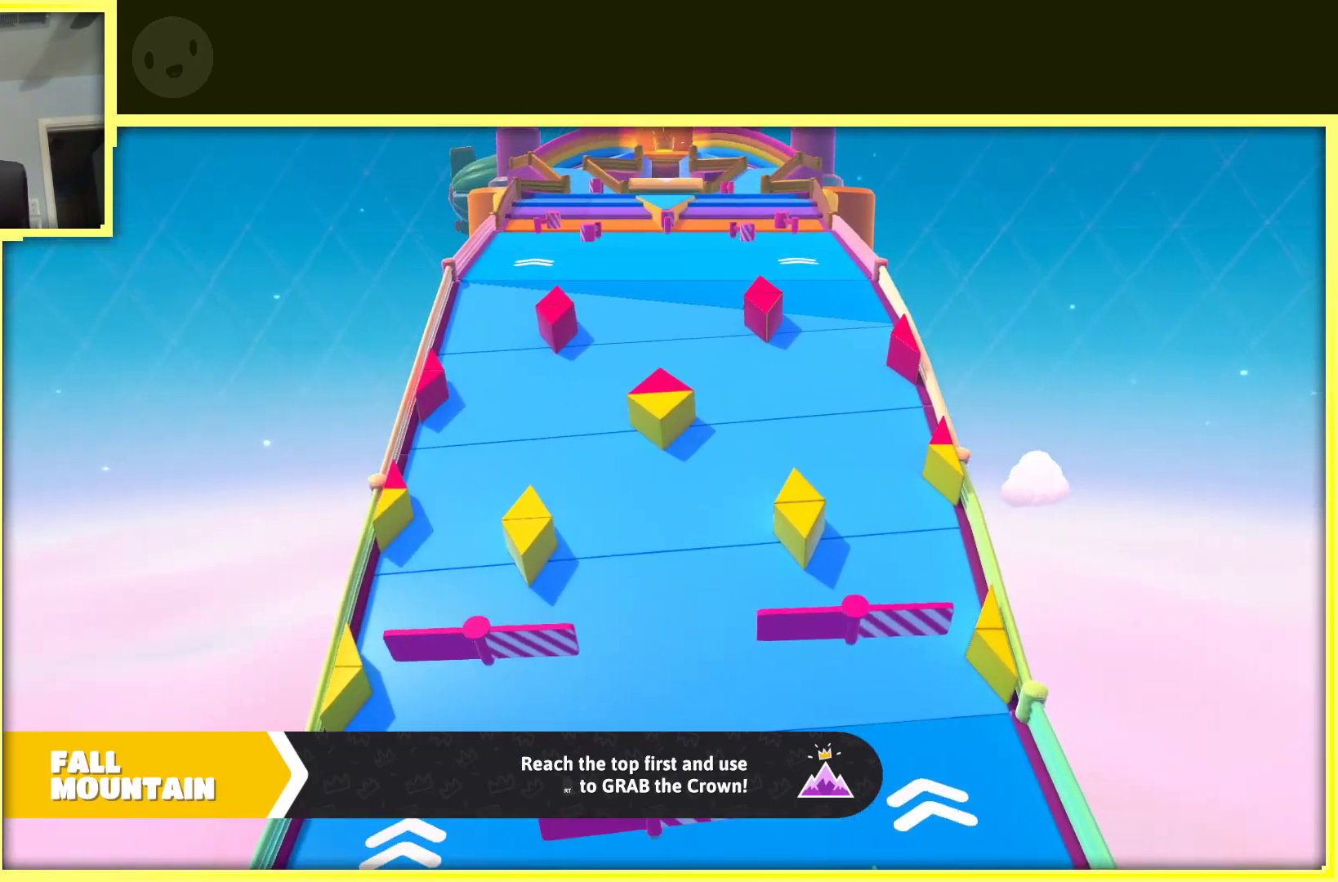
{"buttons": [], "left_stick": "up", "right_stick": "center", "events": []}
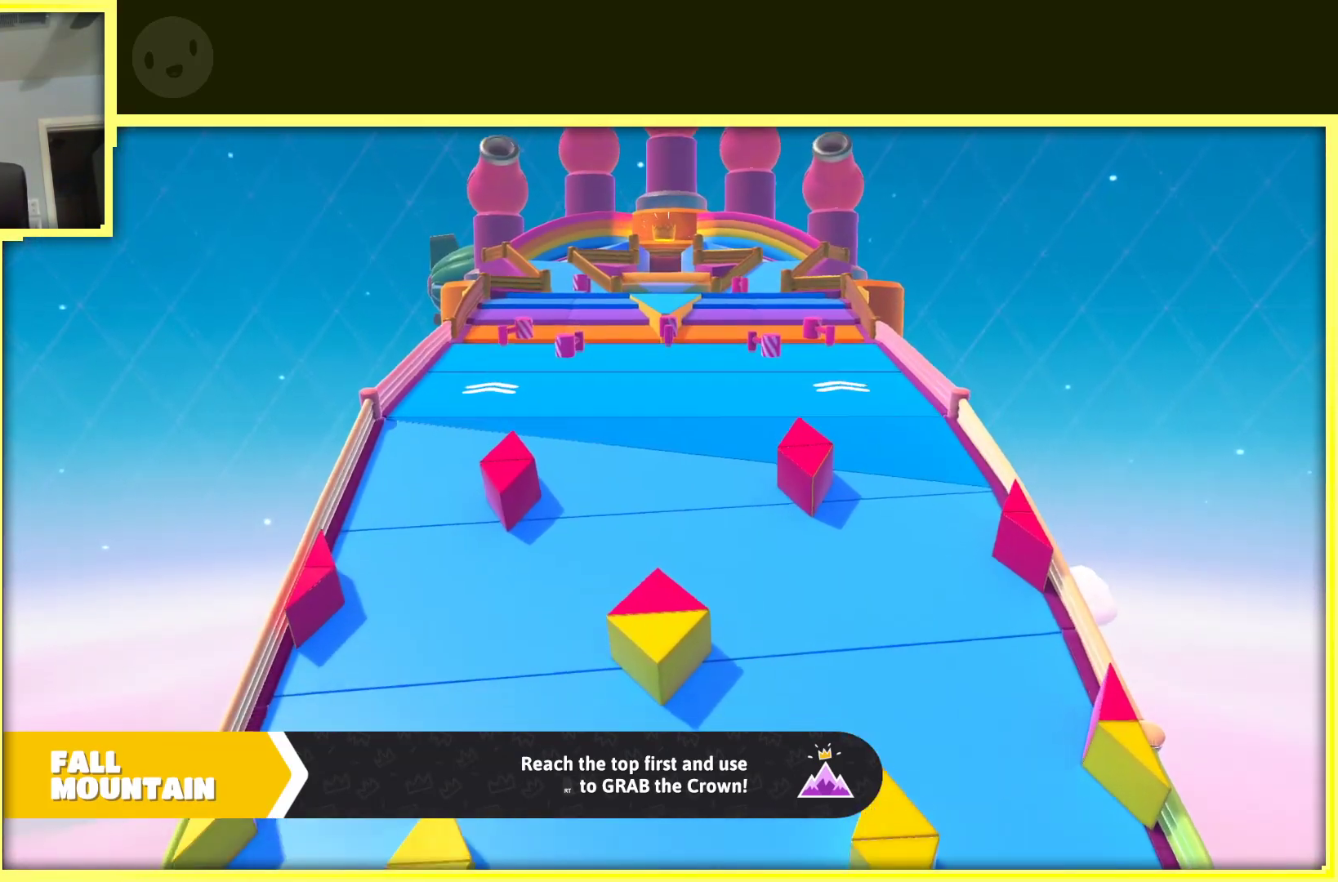
{"buttons": [], "left_stick": "up", "right_stick": "center", "events": []}
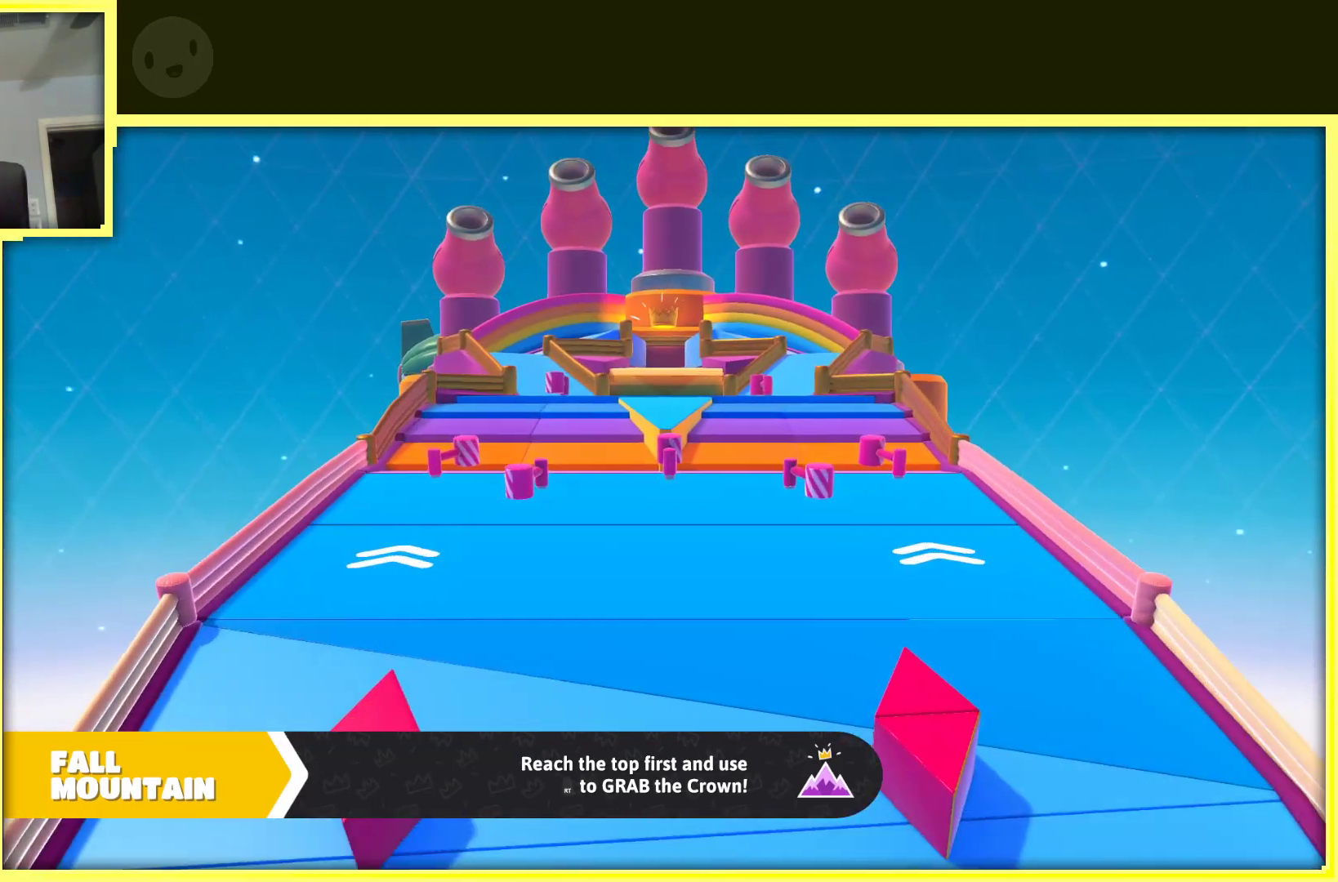
{"buttons": [], "left_stick": "up", "right_stick": "center", "events": []}
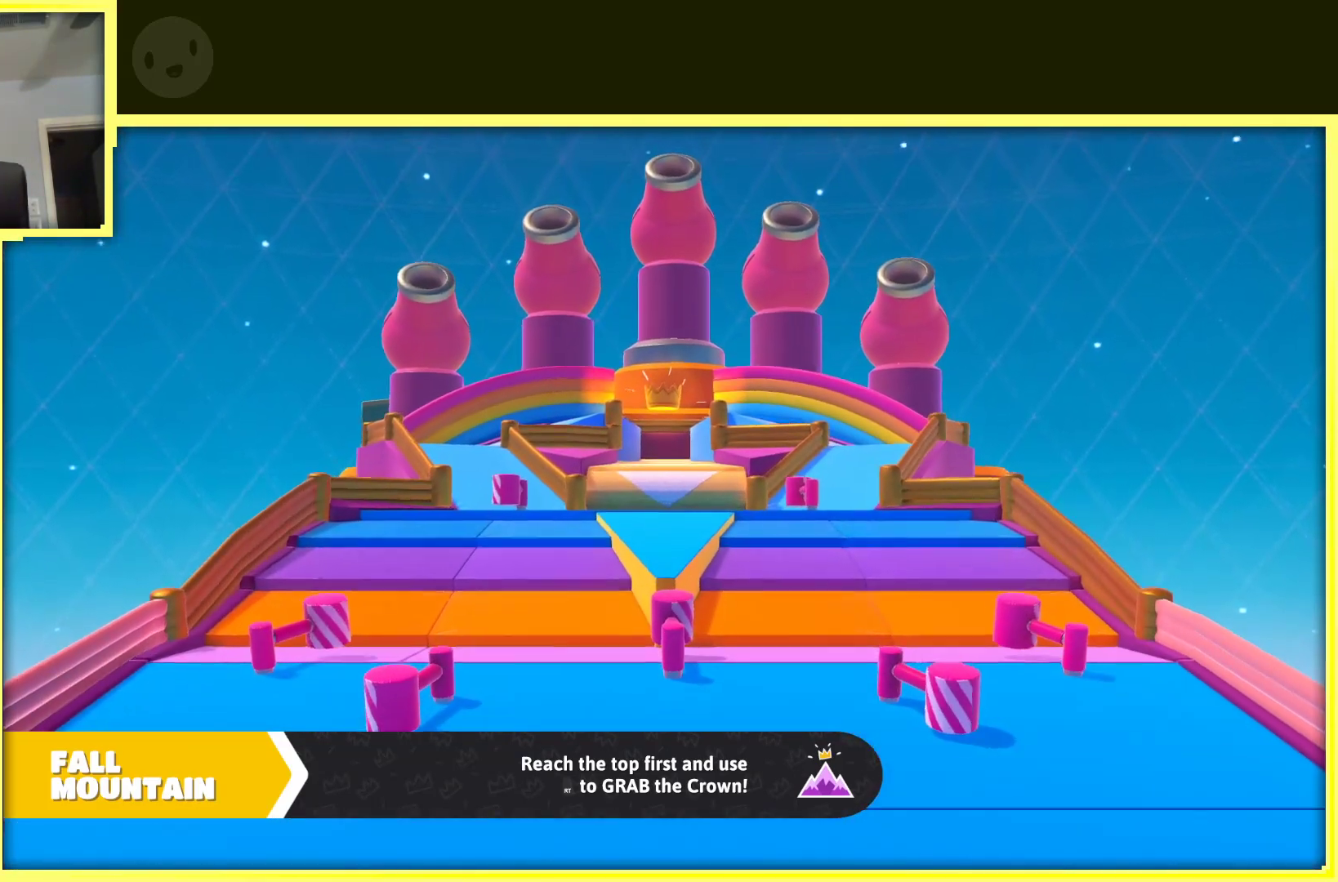
{"buttons": [], "left_stick": "up", "right_stick": "center", "events": []}
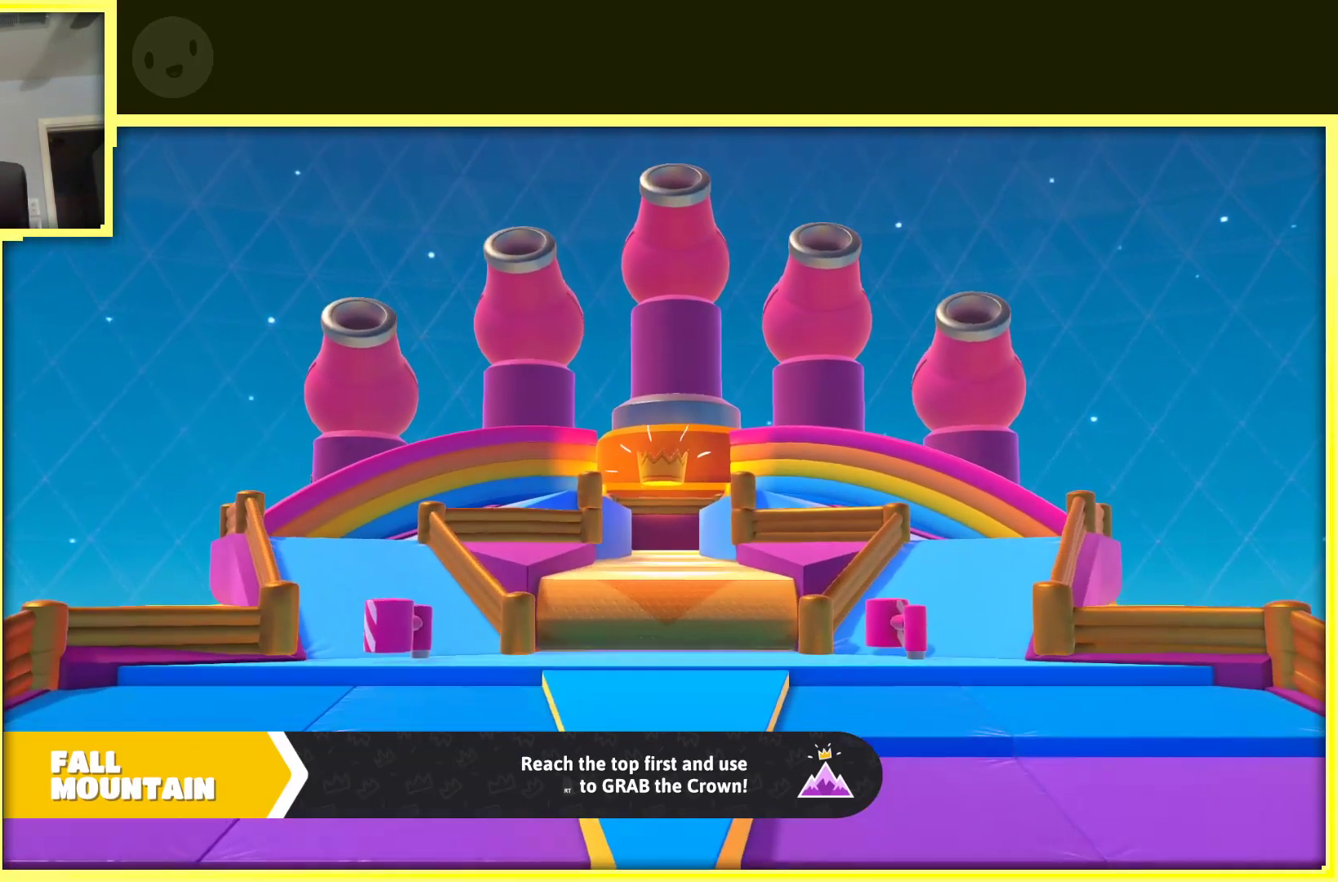
{"buttons": [], "left_stick": "up", "right_stick": "center", "events": []}
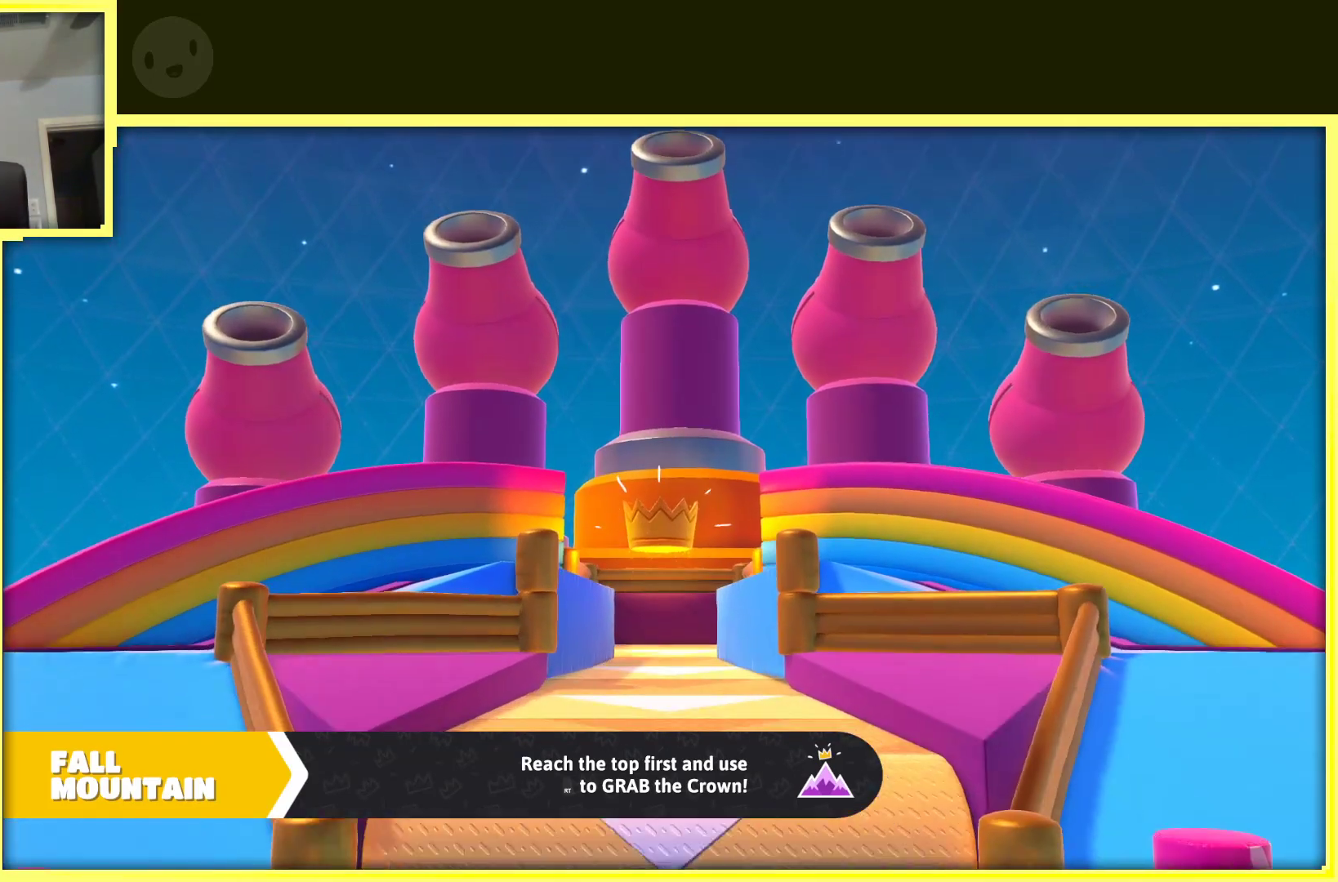
{"buttons": [], "left_stick": "up", "right_stick": "center", "events": []}
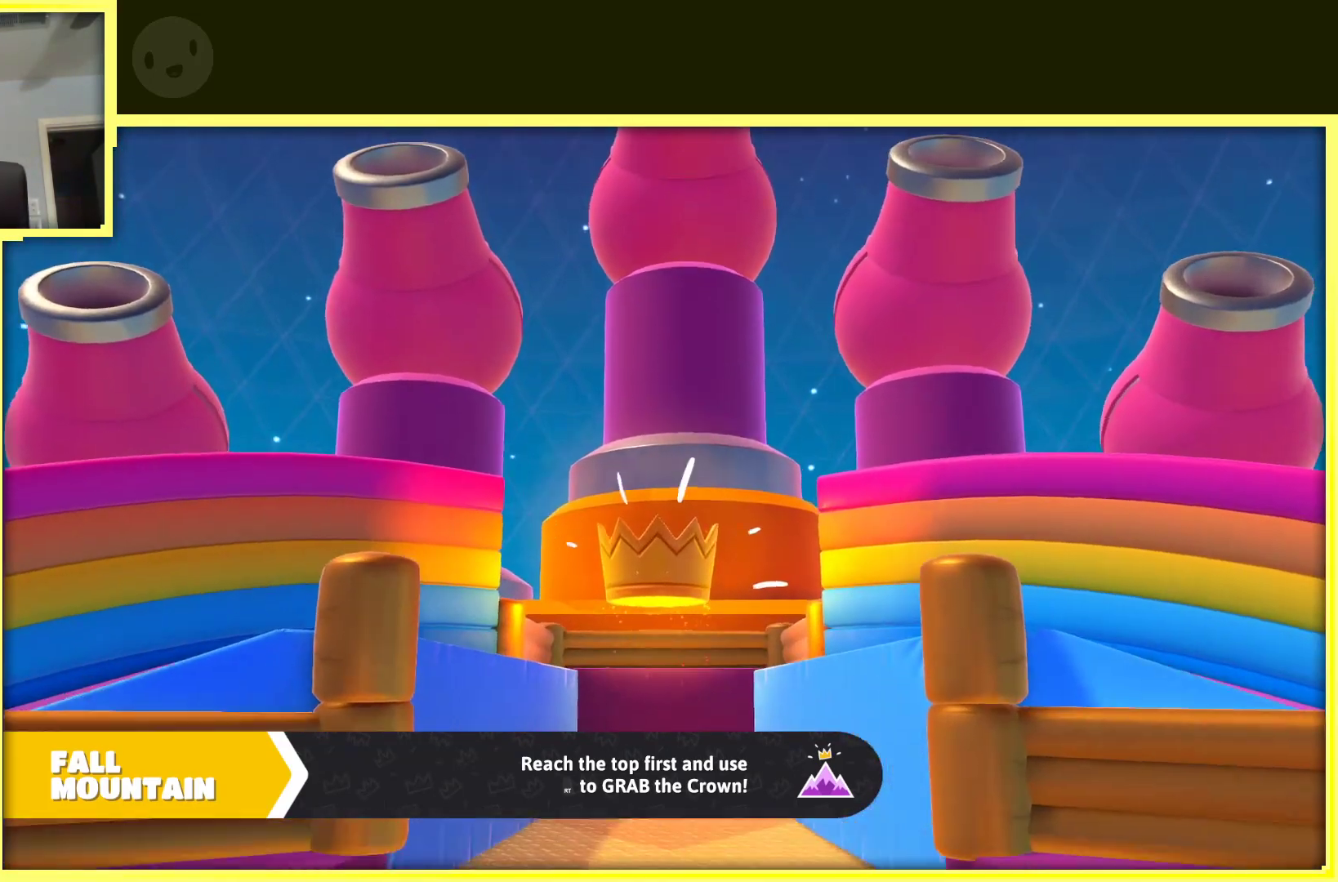
{"buttons": [], "left_stick": "up", "right_stick": "center", "events": []}
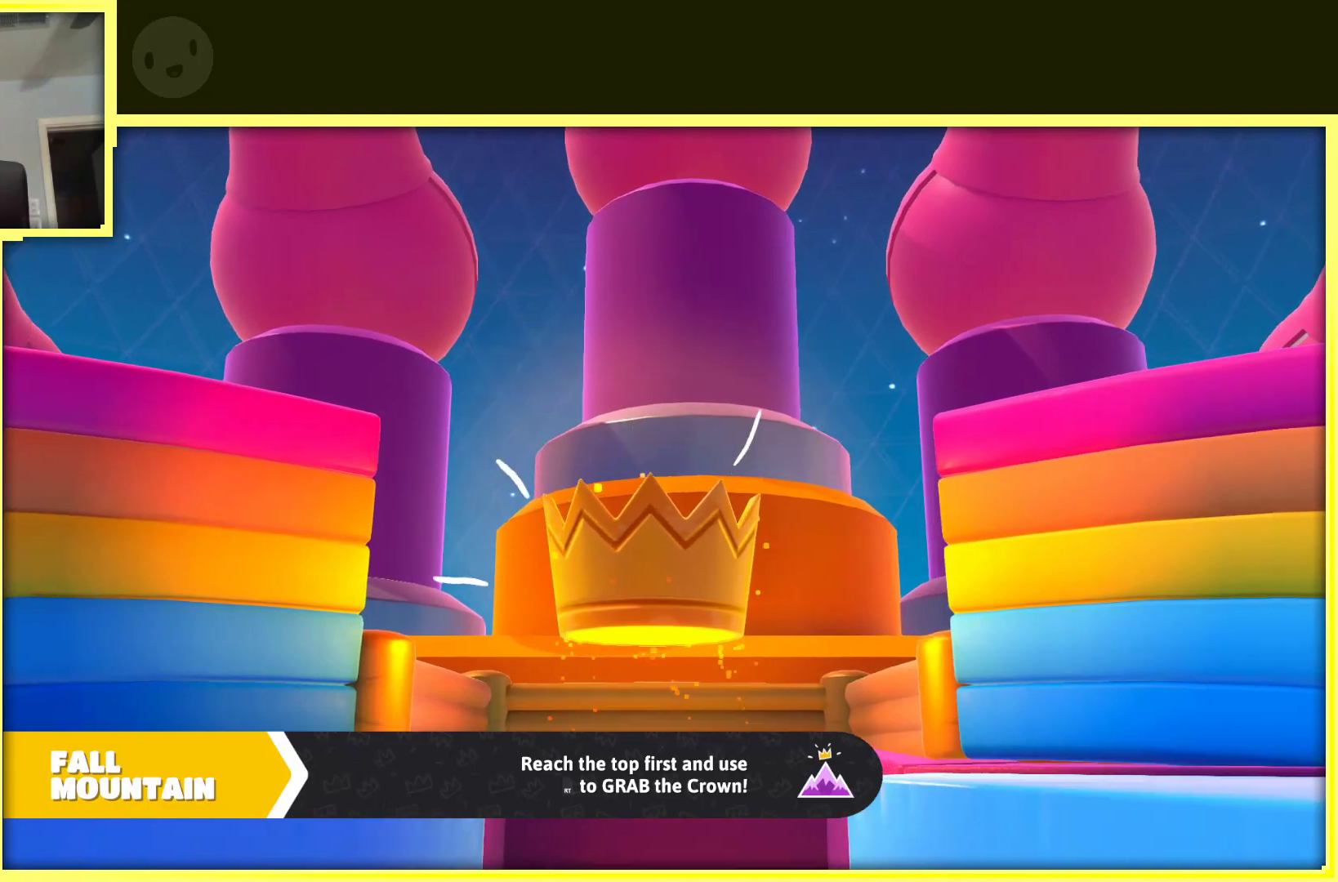
{"buttons": [], "left_stick": "up", "right_stick": "center", "events": []}
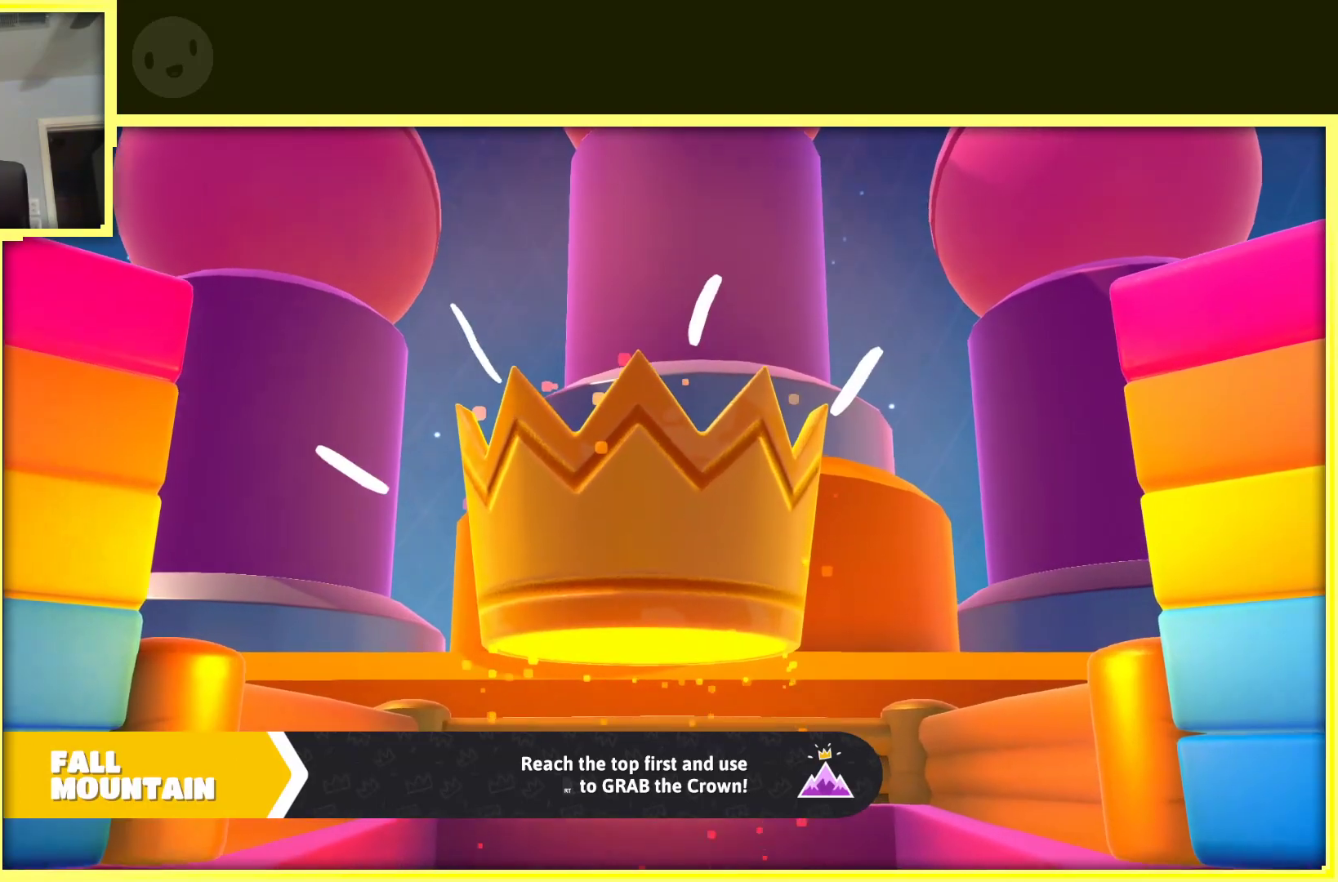
{"buttons": [], "left_stick": "up", "right_stick": "center", "events": []}
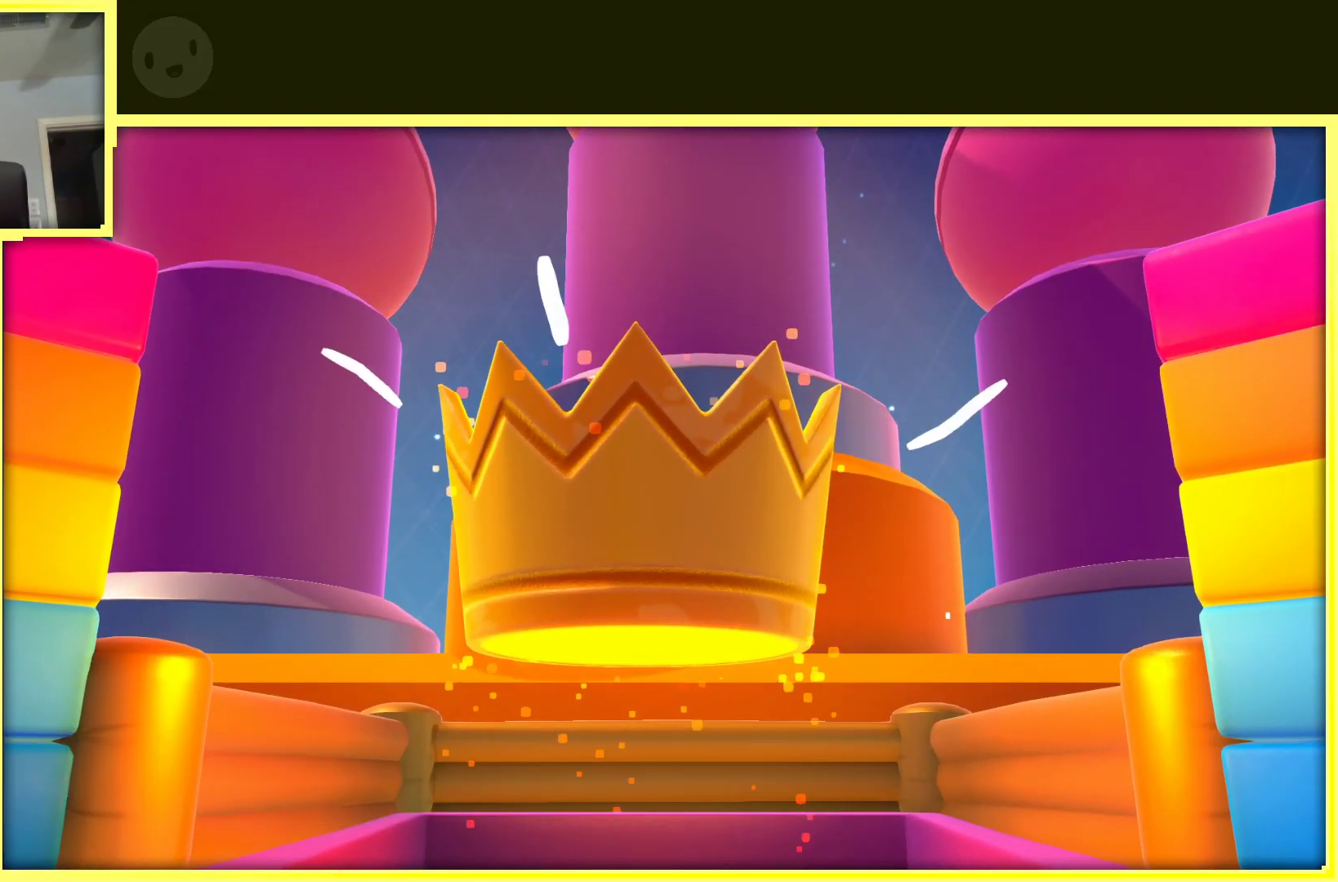
{"buttons": [], "left_stick": "up", "right_stick": "center", "events": []}
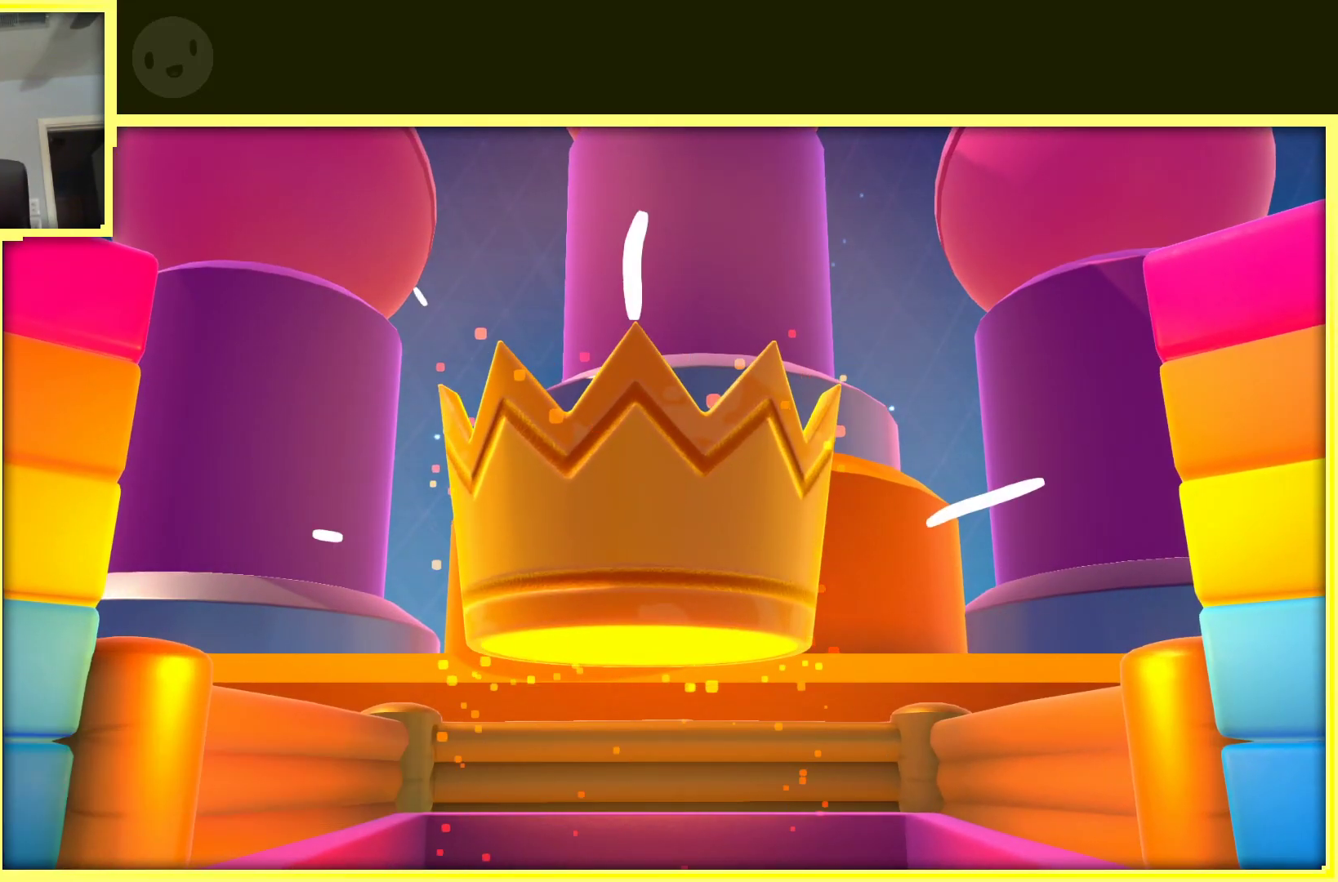
{"buttons": [], "left_stick": "up", "right_stick": "center", "events": []}
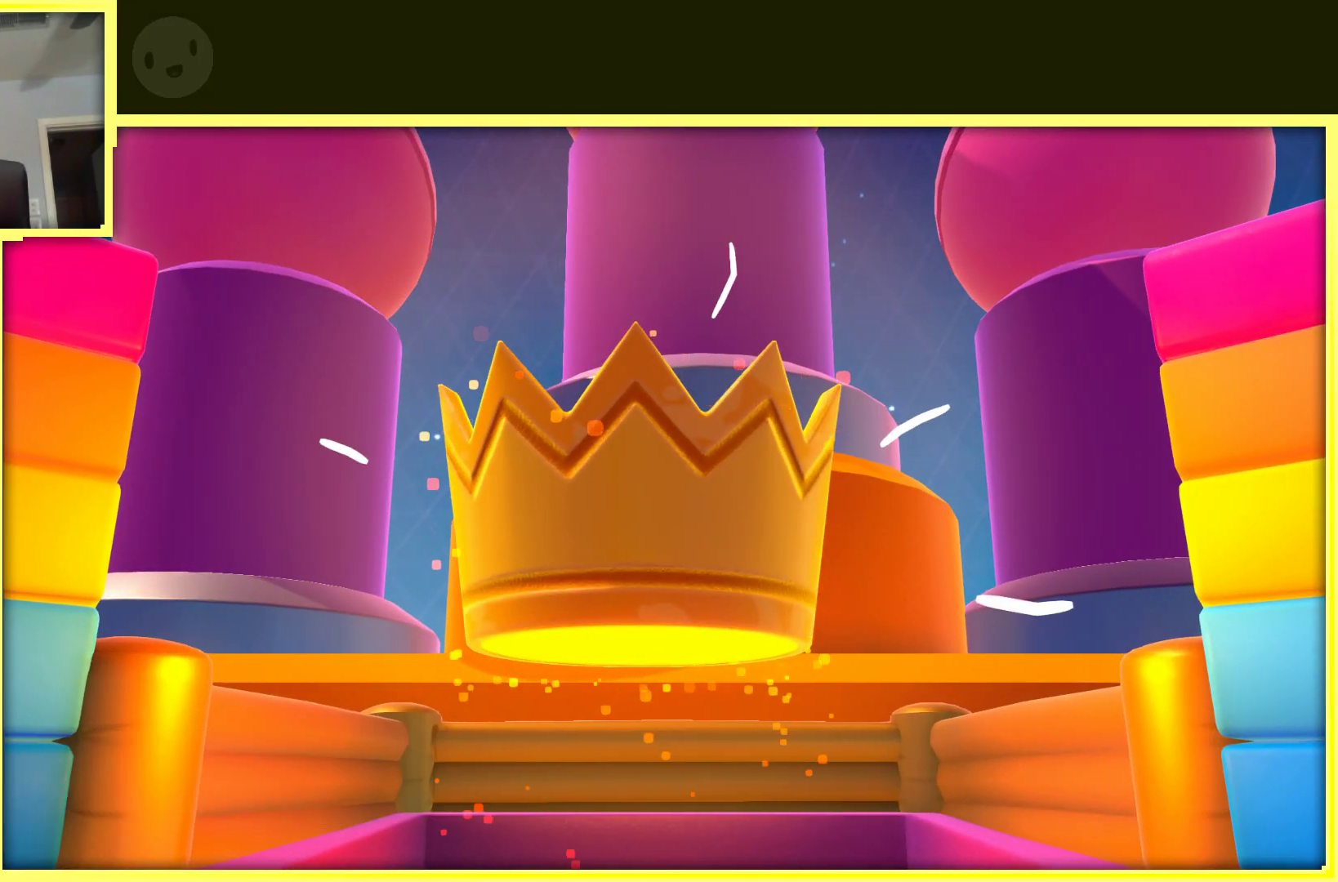
{"buttons": [], "left_stick": "up", "right_stick": "center", "events": []}
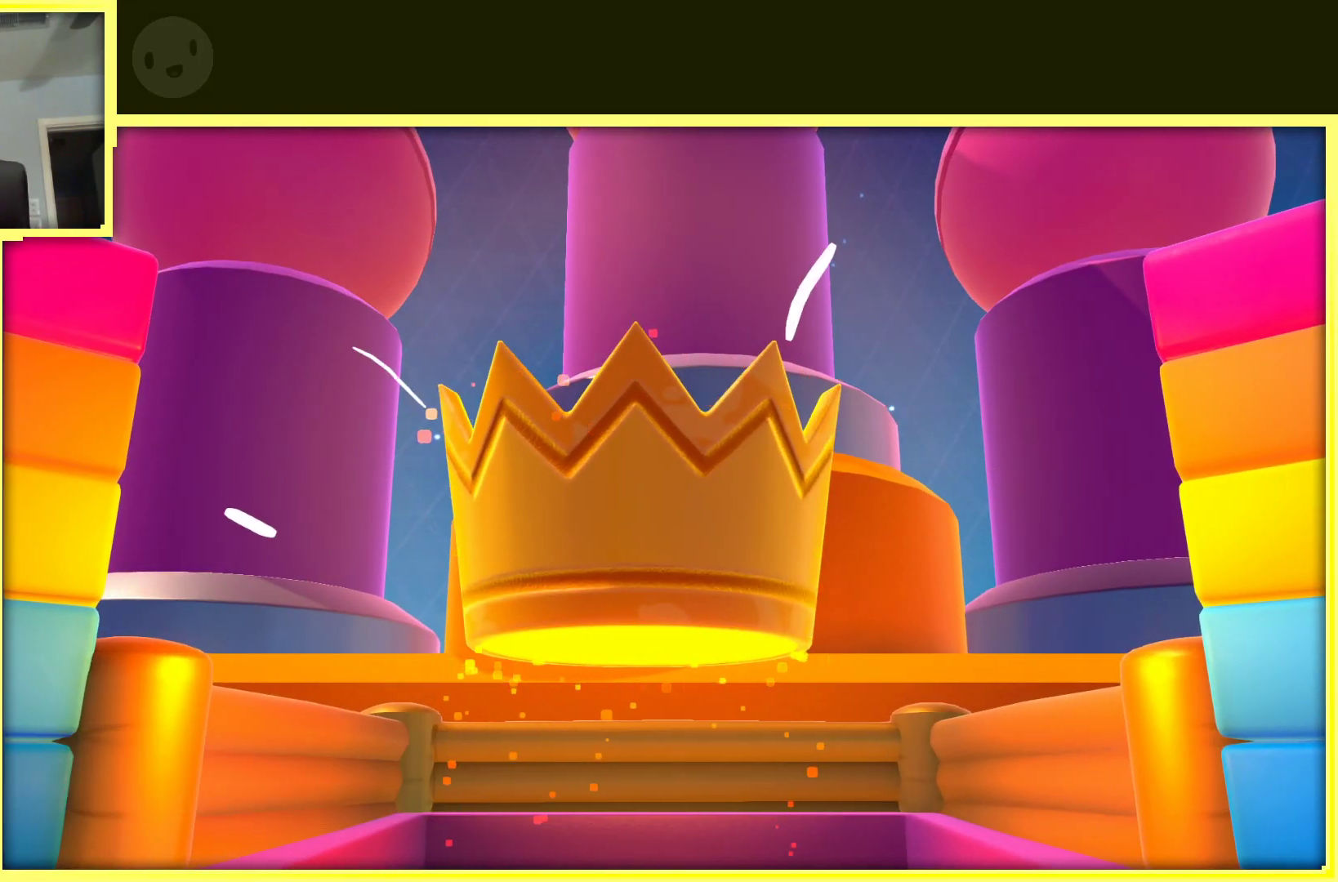
{"buttons": [], "left_stick": "up", "right_stick": "center", "events": []}
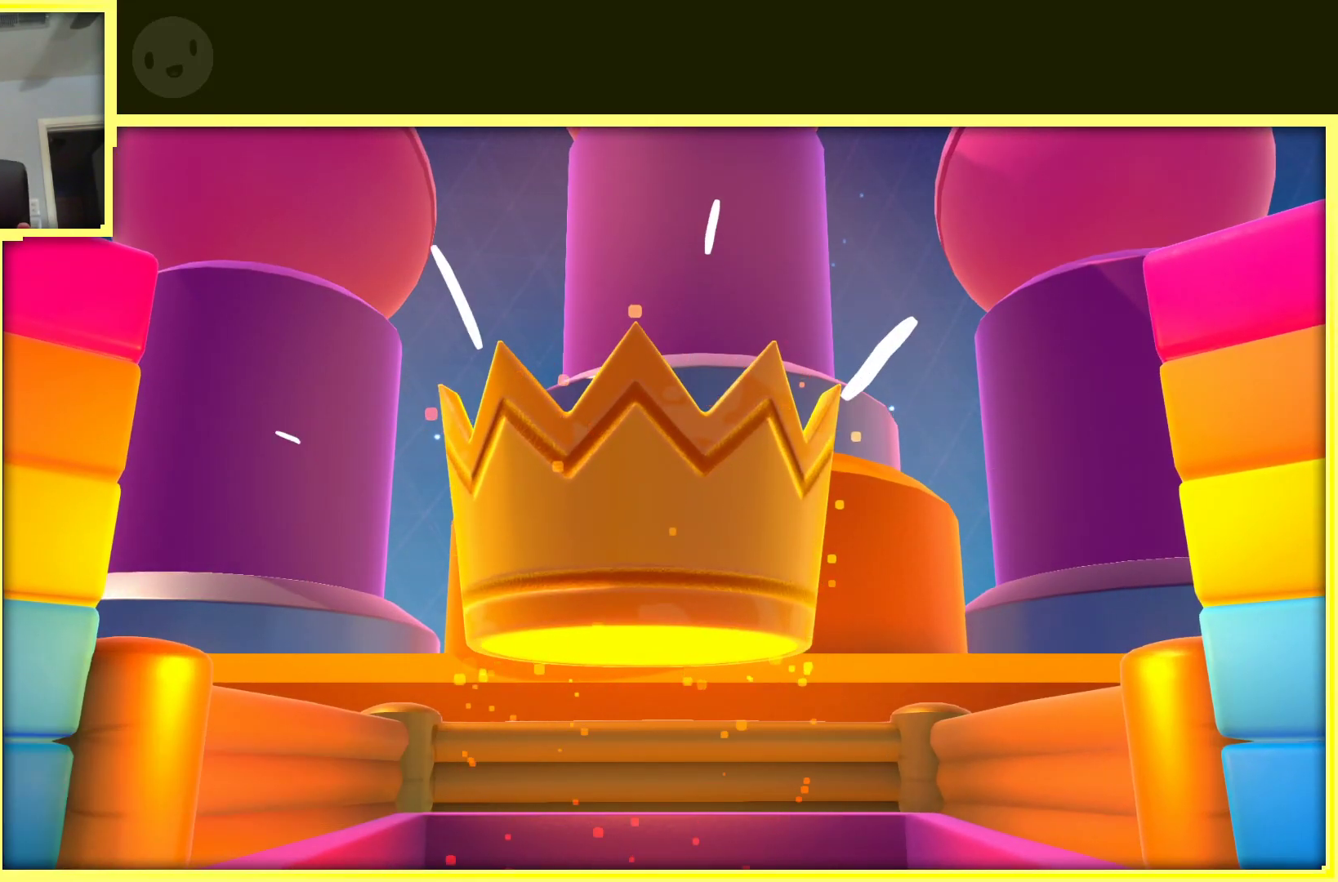
{"buttons": [], "left_stick": "up", "right_stick": "center", "events": []}
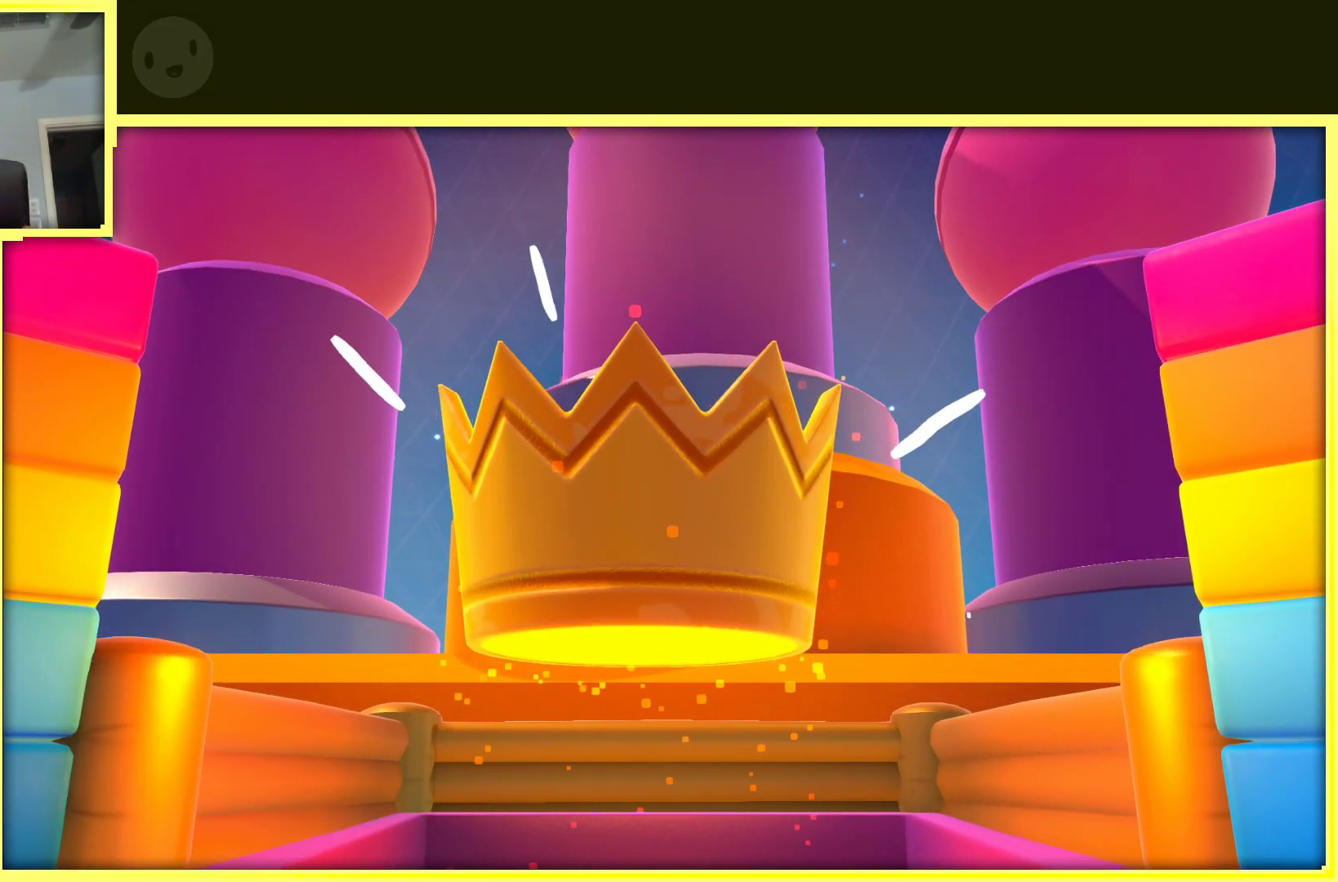
{"buttons": [], "left_stick": "up", "right_stick": "center", "events": []}
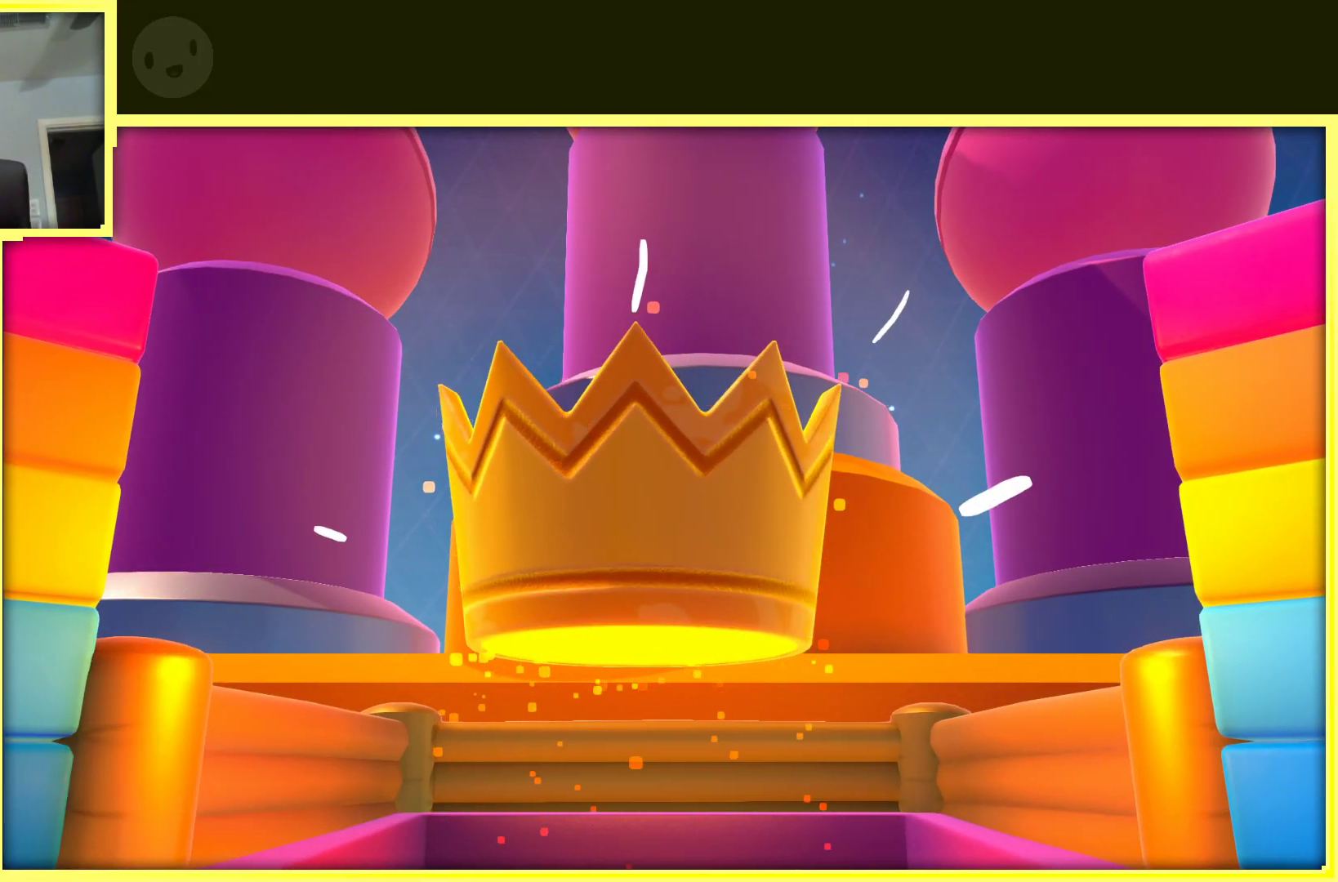
{"buttons": [], "left_stick": "up", "right_stick": "center", "events": []}
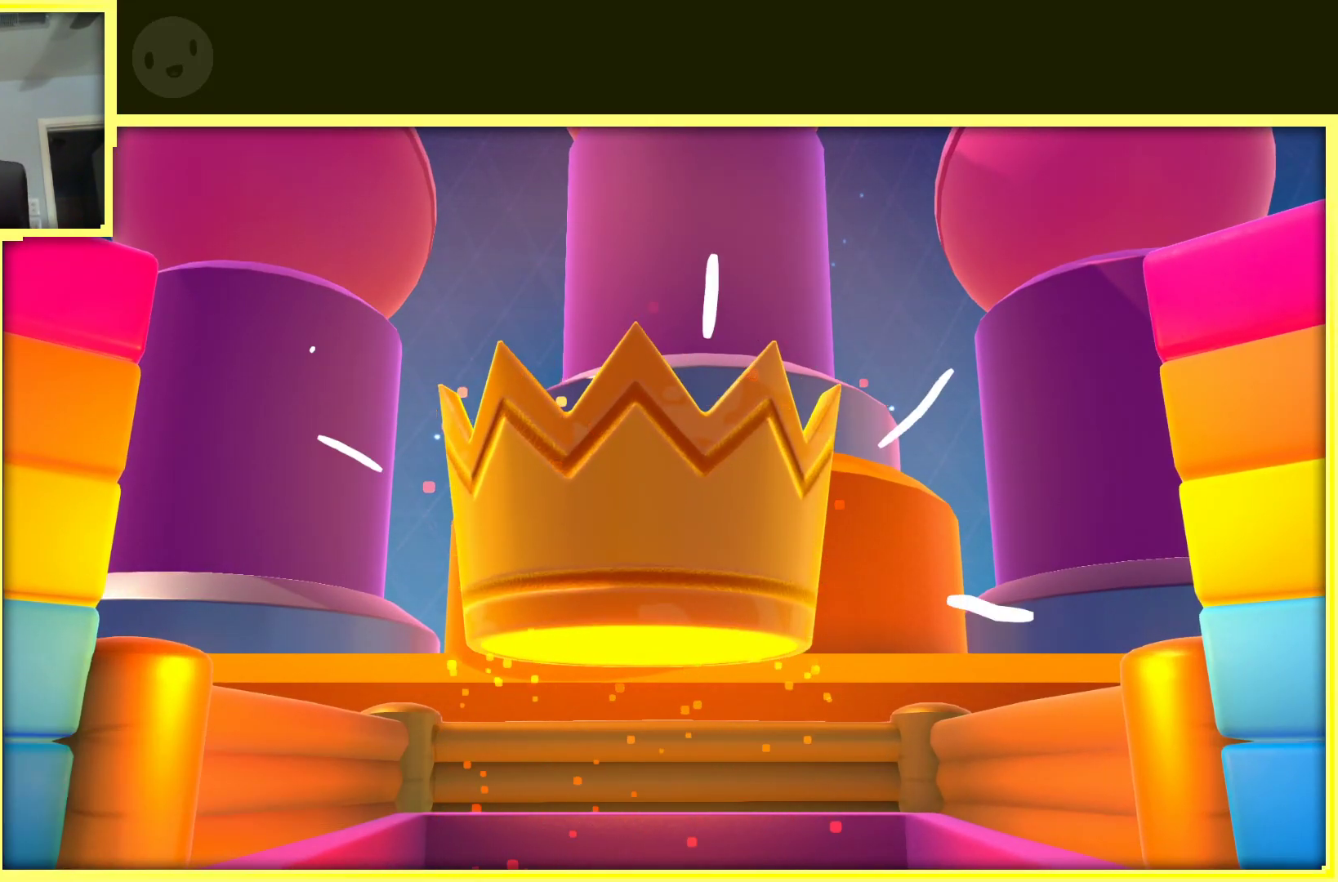
{"buttons": [], "left_stick": "up", "right_stick": "center", "events": []}
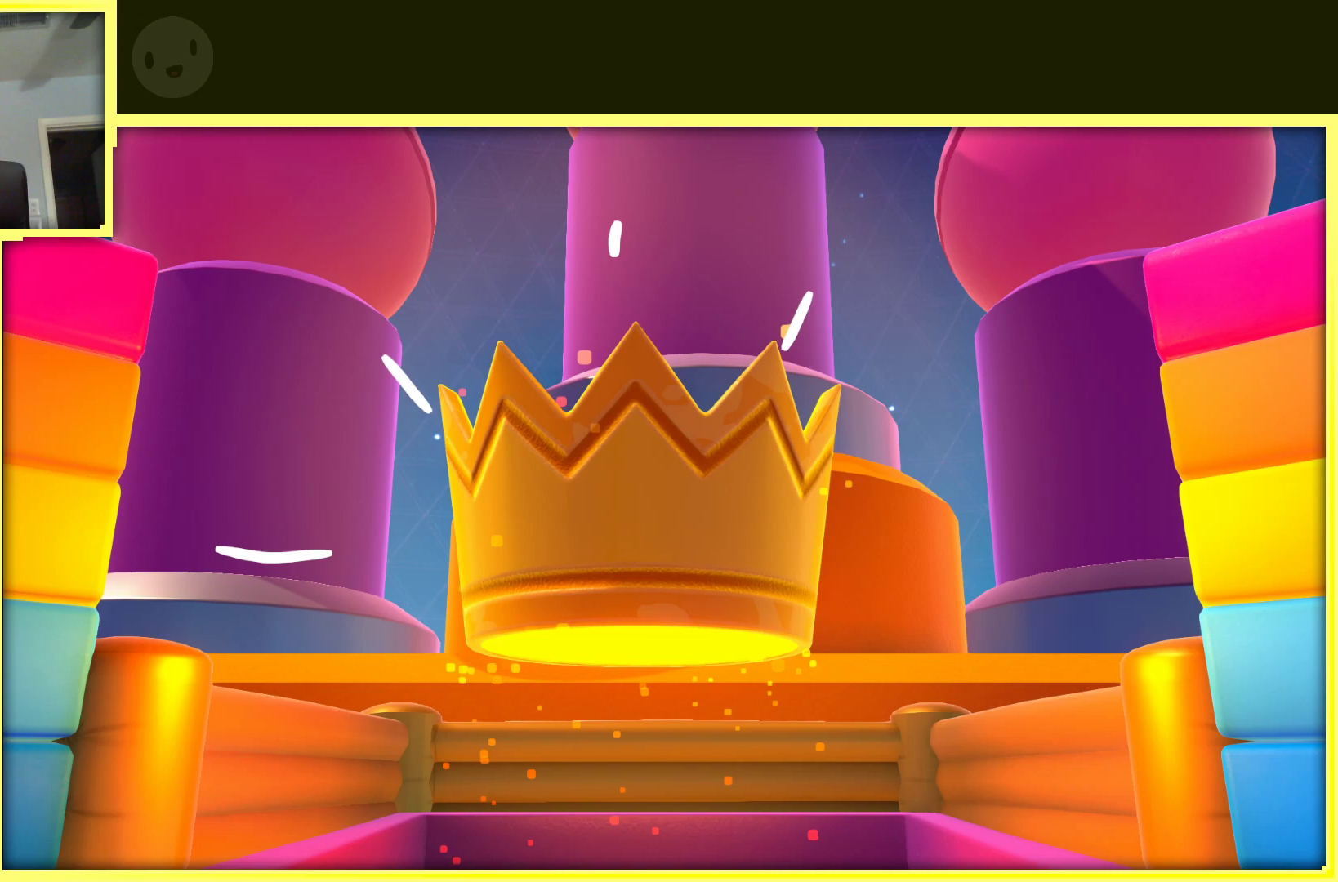
{"buttons": [], "left_stick": "up", "right_stick": "center", "events": []}
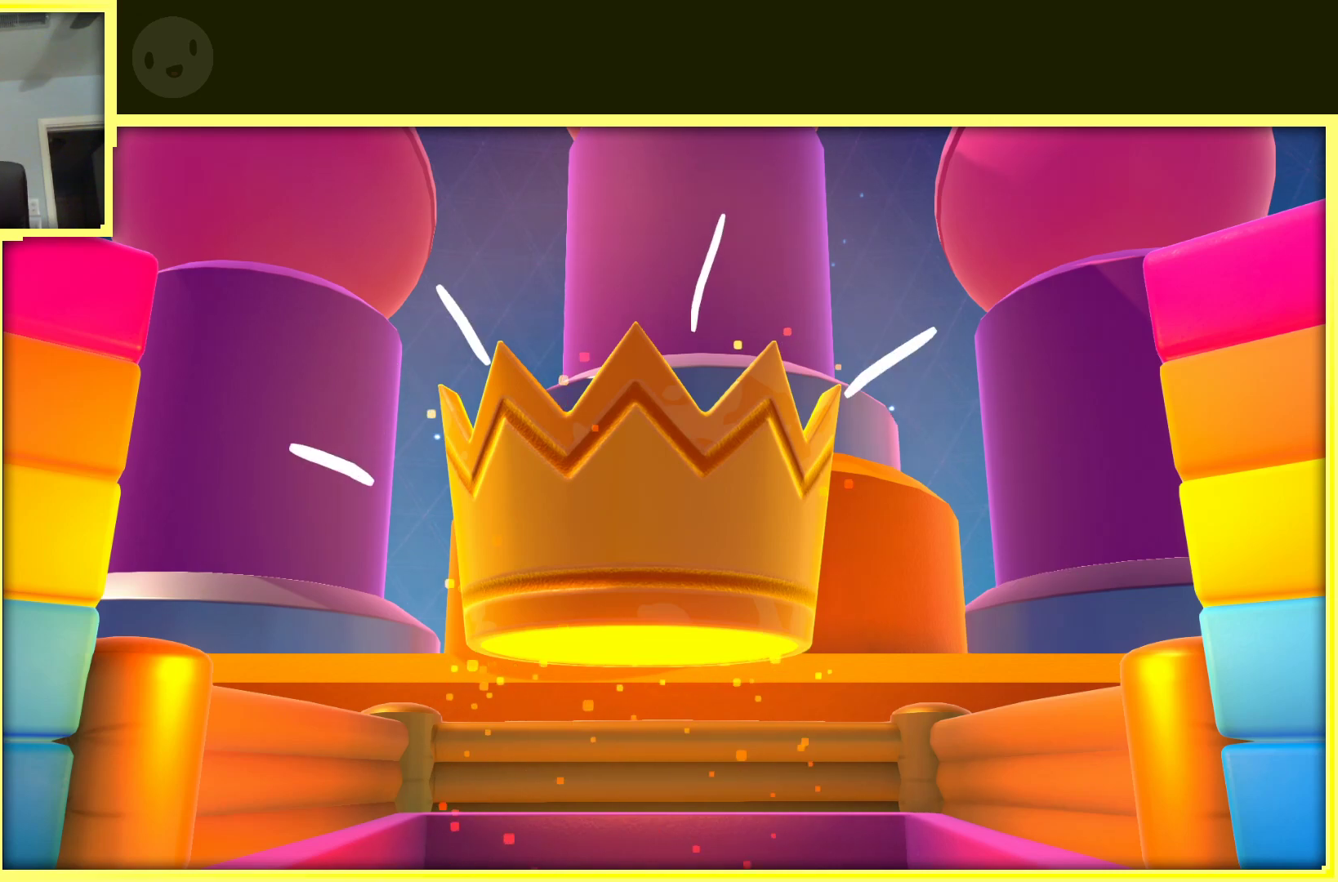
{"buttons": [], "left_stick": "up", "right_stick": "center", "events": []}
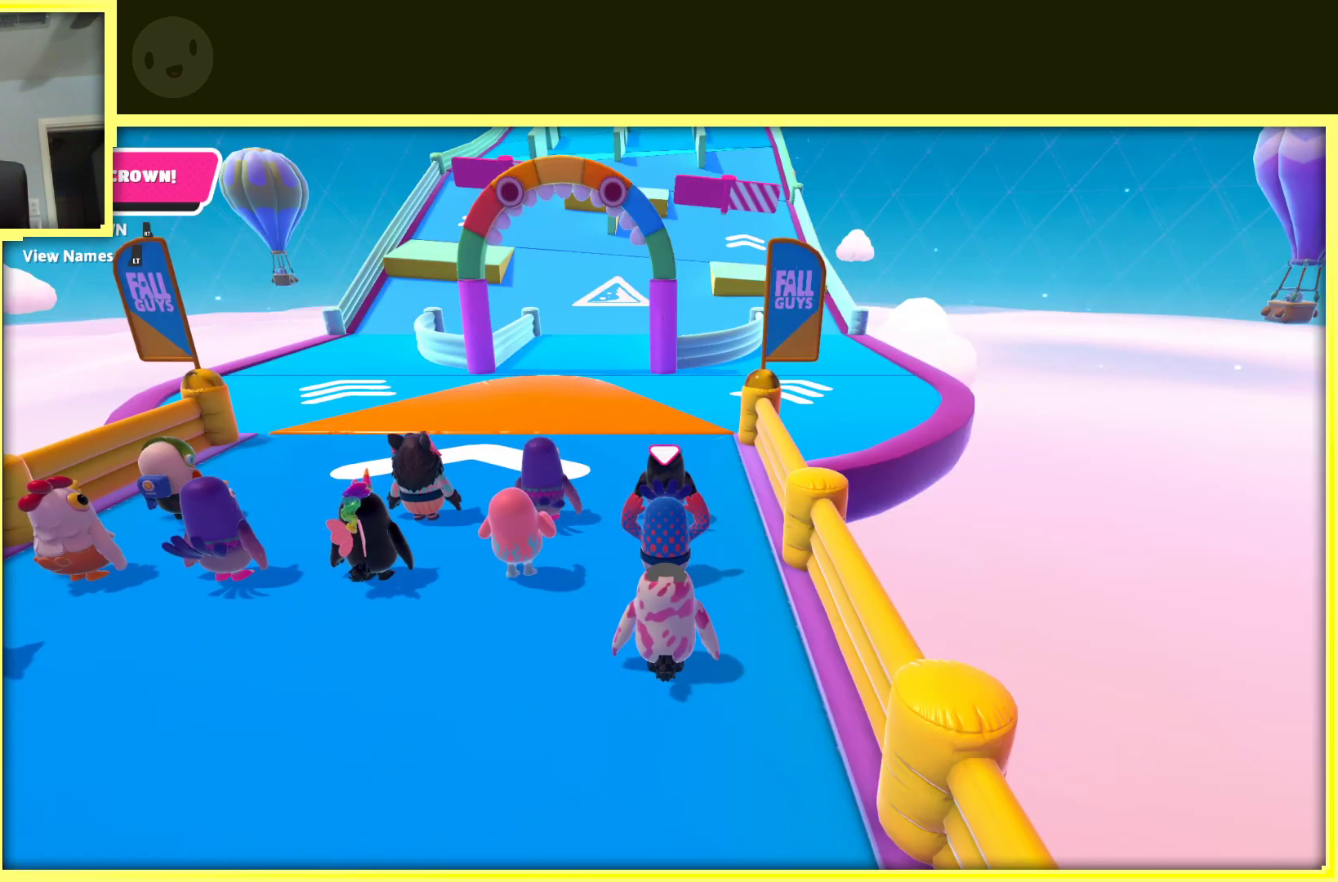
{"buttons": [], "left_stick": "up", "right_stick": "center", "events": []}
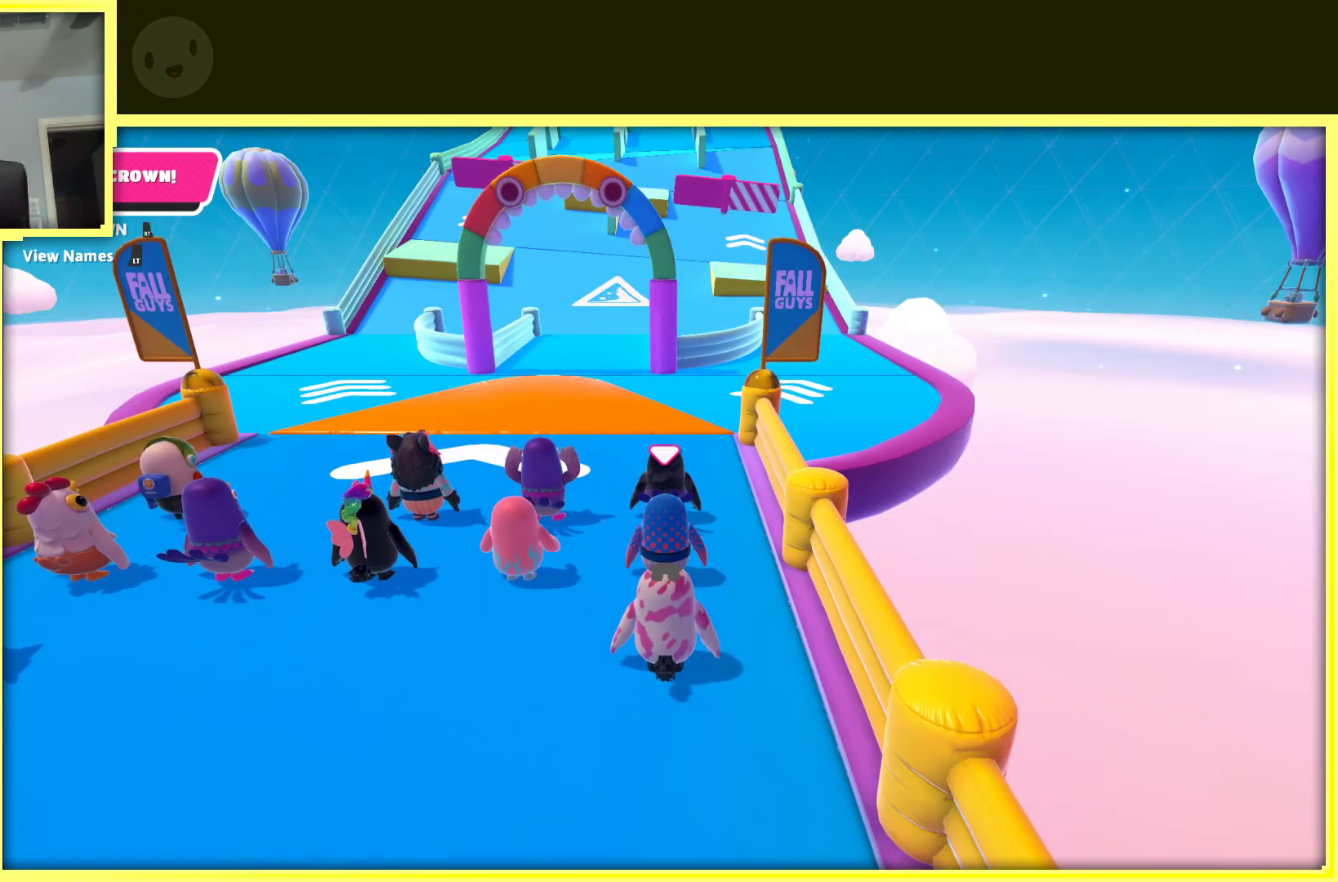
{"buttons": [], "left_stick": "up", "right_stick": "center", "events": [[150, "right_stick", "down-left"], [333, "right_stick", "center"]]}
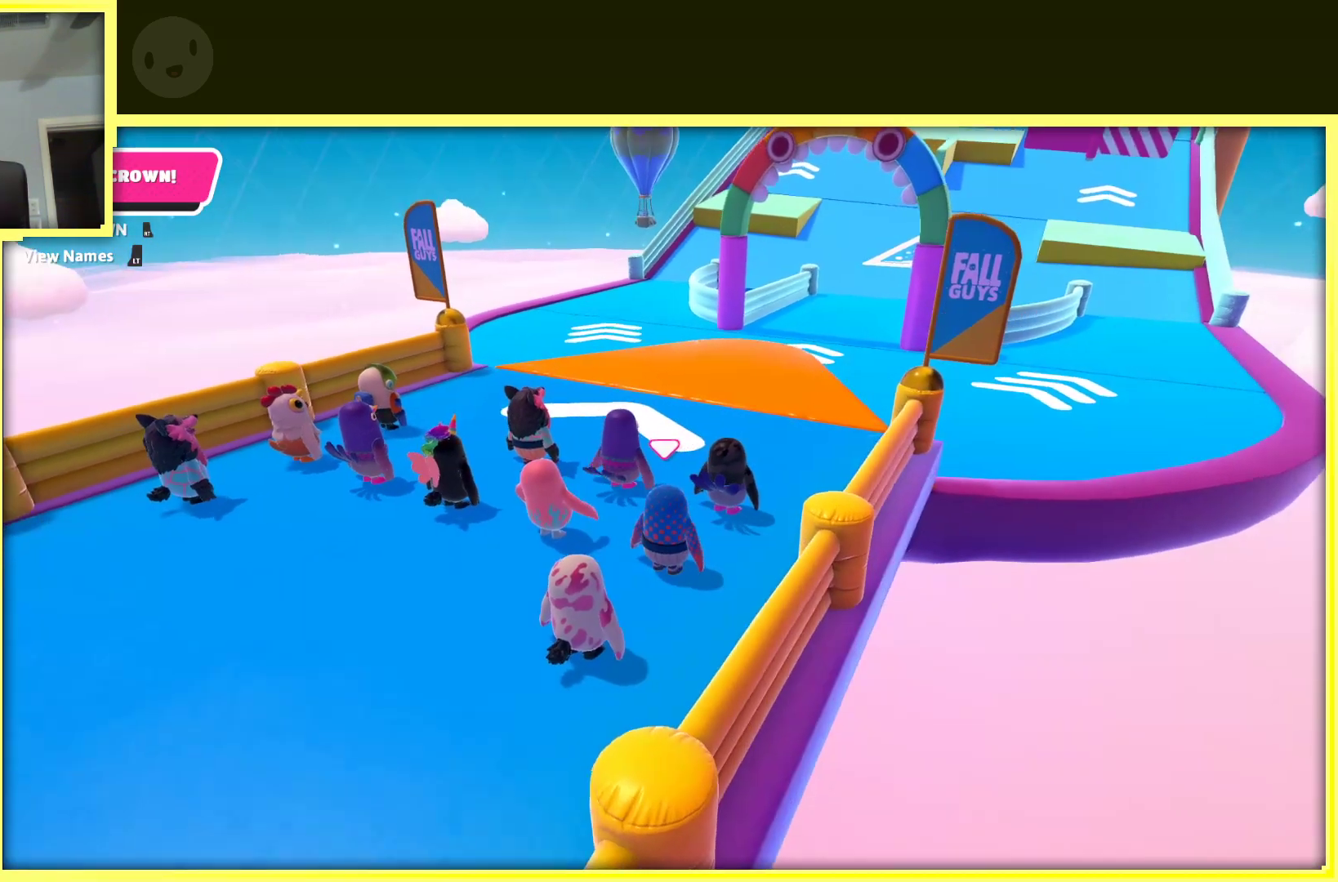
{"buttons": [], "left_stick": "up", "right_stick": "center", "events": []}
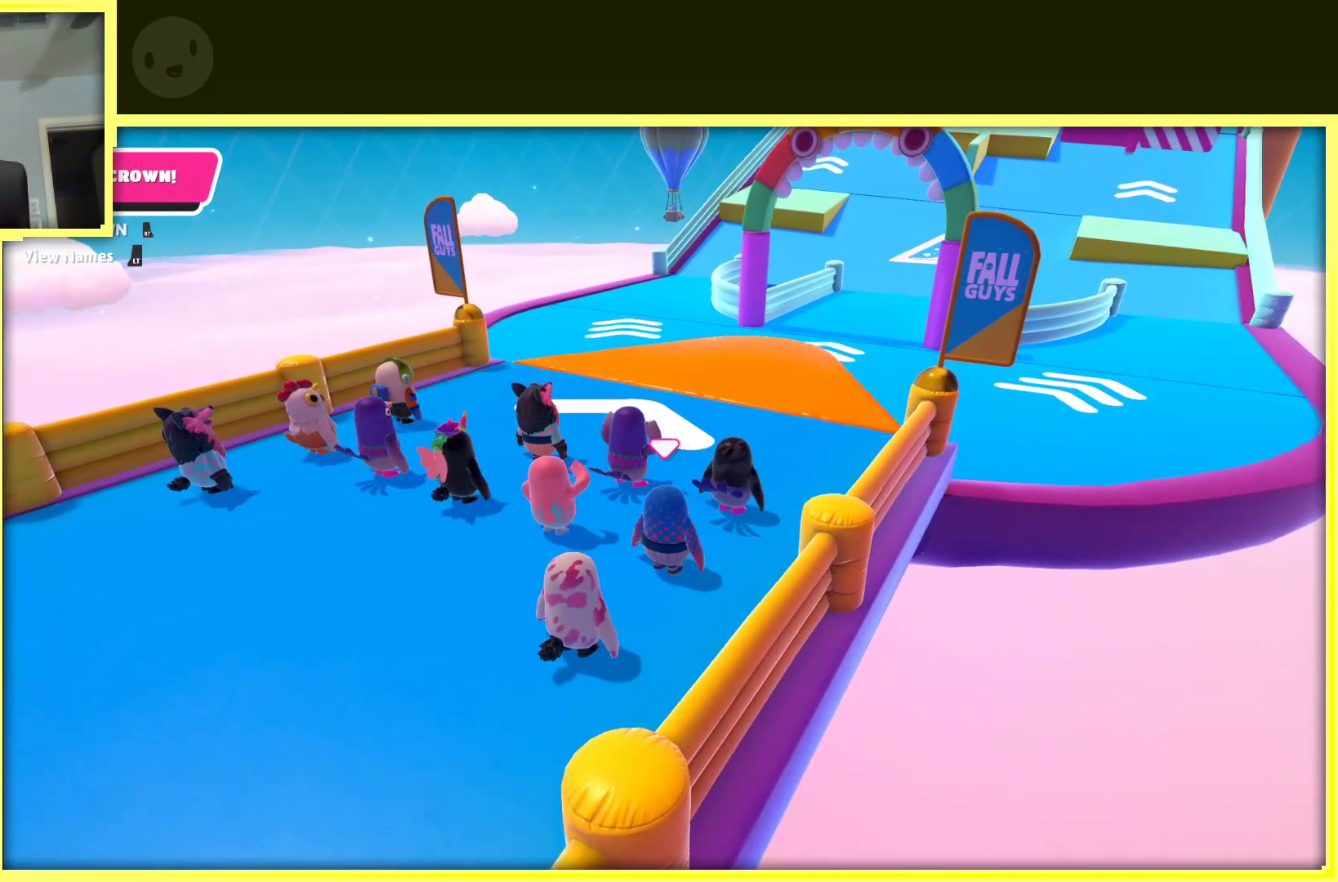
{"buttons": [], "left_stick": "up", "right_stick": "center", "events": []}
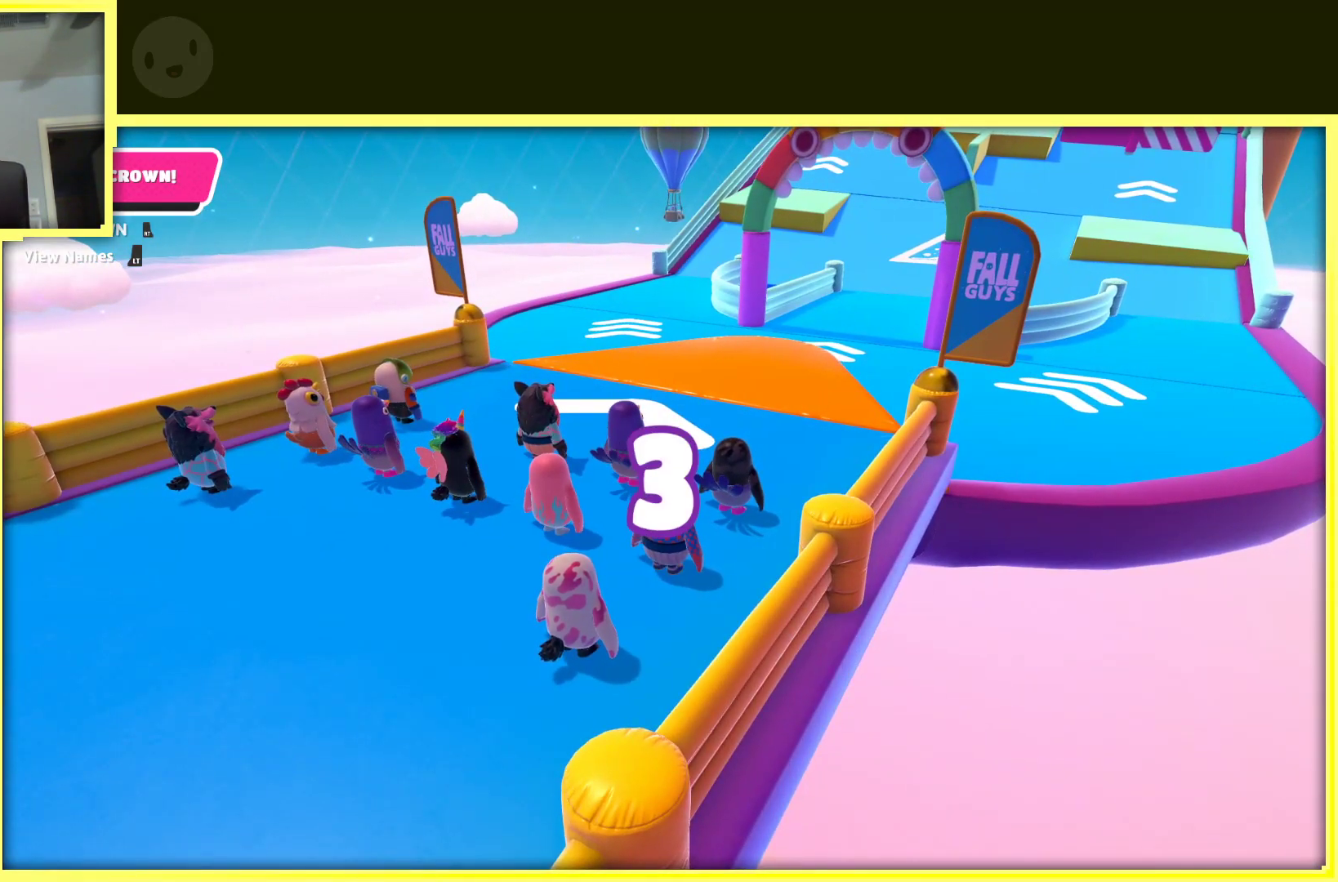
{"buttons": [], "left_stick": "up", "right_stick": "center", "events": []}
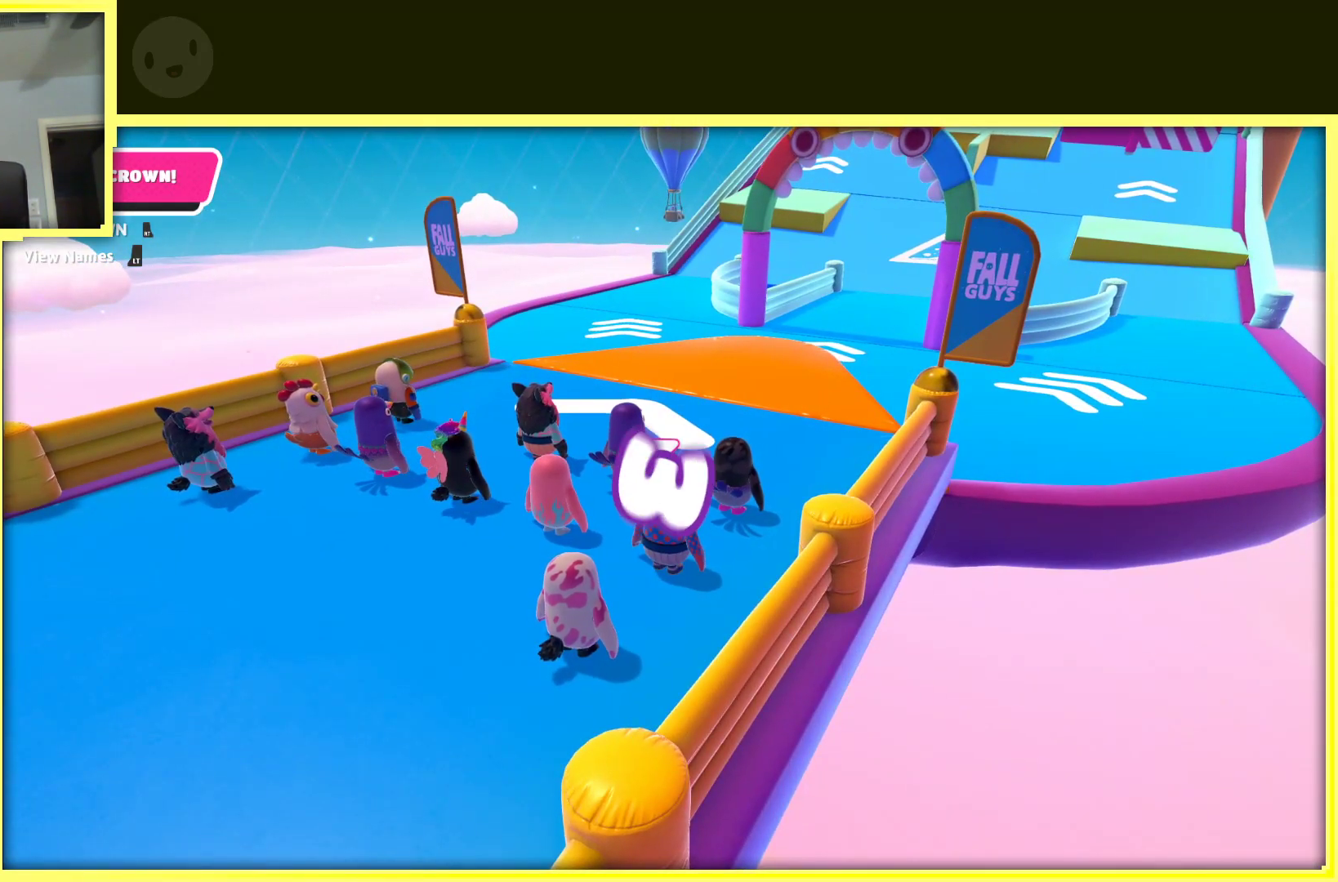
{"buttons": [], "left_stick": "up", "right_stick": "center", "events": [[300, "right_stick", "right"], [450, "right_stick", "center"]]}
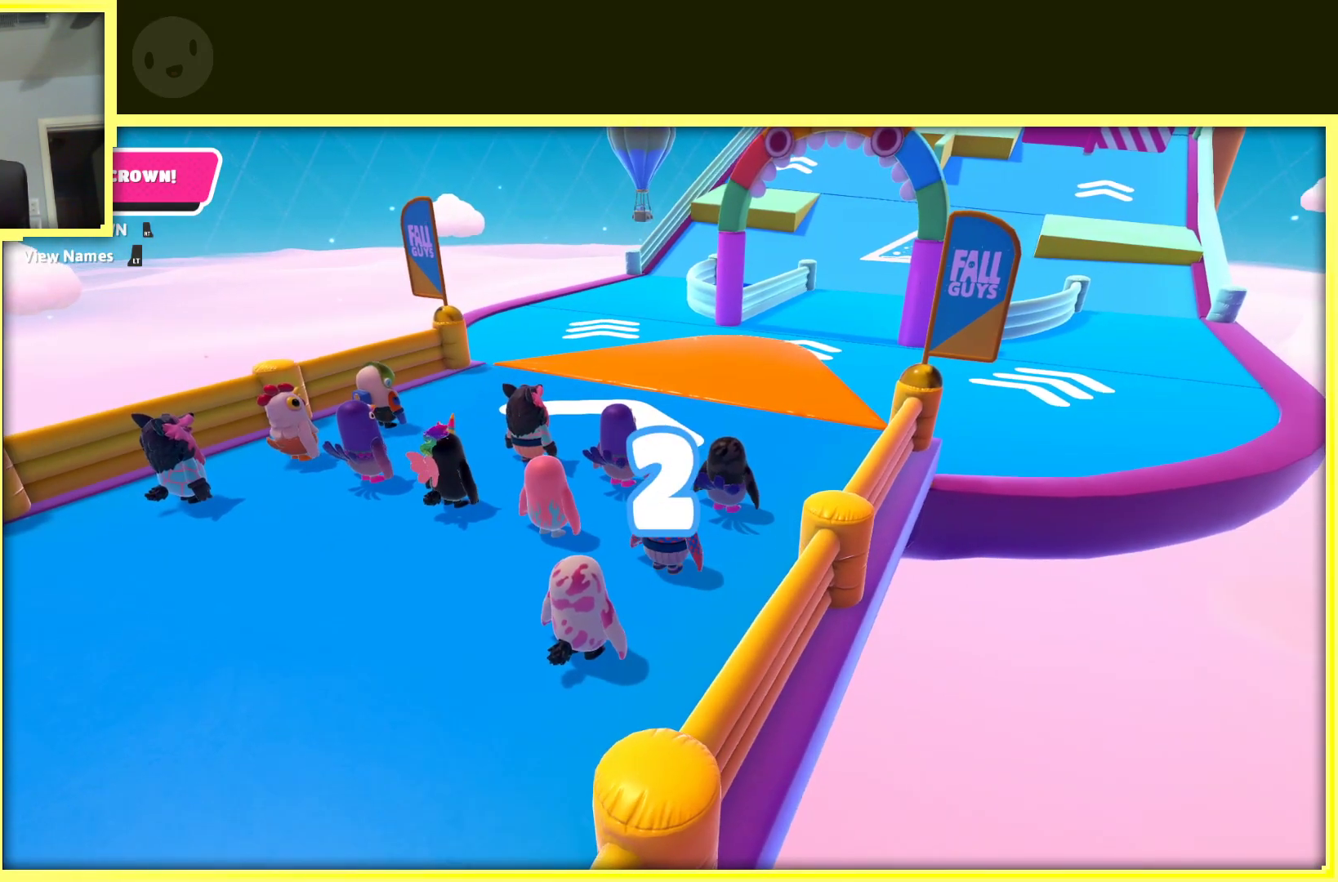
{"buttons": [], "left_stick": "up", "right_stick": "center", "events": [[217, "right_stick", "right"], [400, "right_stick", "center"]]}